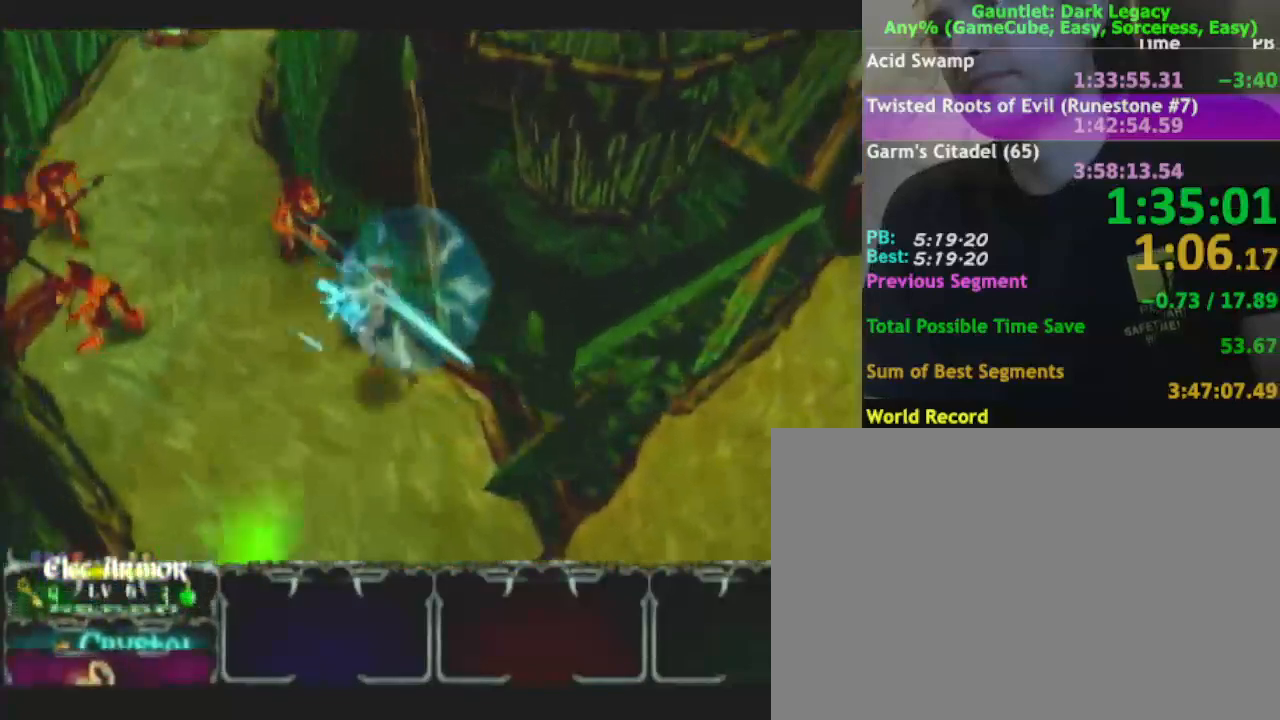
Gameplay with a controller (Nintendo layout); each line is a JSON object with the inputs held at the frame after it (dt_ms = milliseconds from this image to that frame). "events" lists button and stick changes between this image and that frame as [ms after this image, input, new state], when the widget could be followed in between. Not read: L3 R3.
{"dt_ms": 500, "buttons": [], "left_stick": "up-left", "right_stick": "center", "events": [[67, "left_stick", "up-left"], [217, "left_stick", "up"], [267, "DPAD_UP", "down"], [300, "DPAD_UP", "up"], [317, "left_stick", "up-left"], [333, "DPAD_UP", "down"], [467, "DPAD_UP", "up"]]}
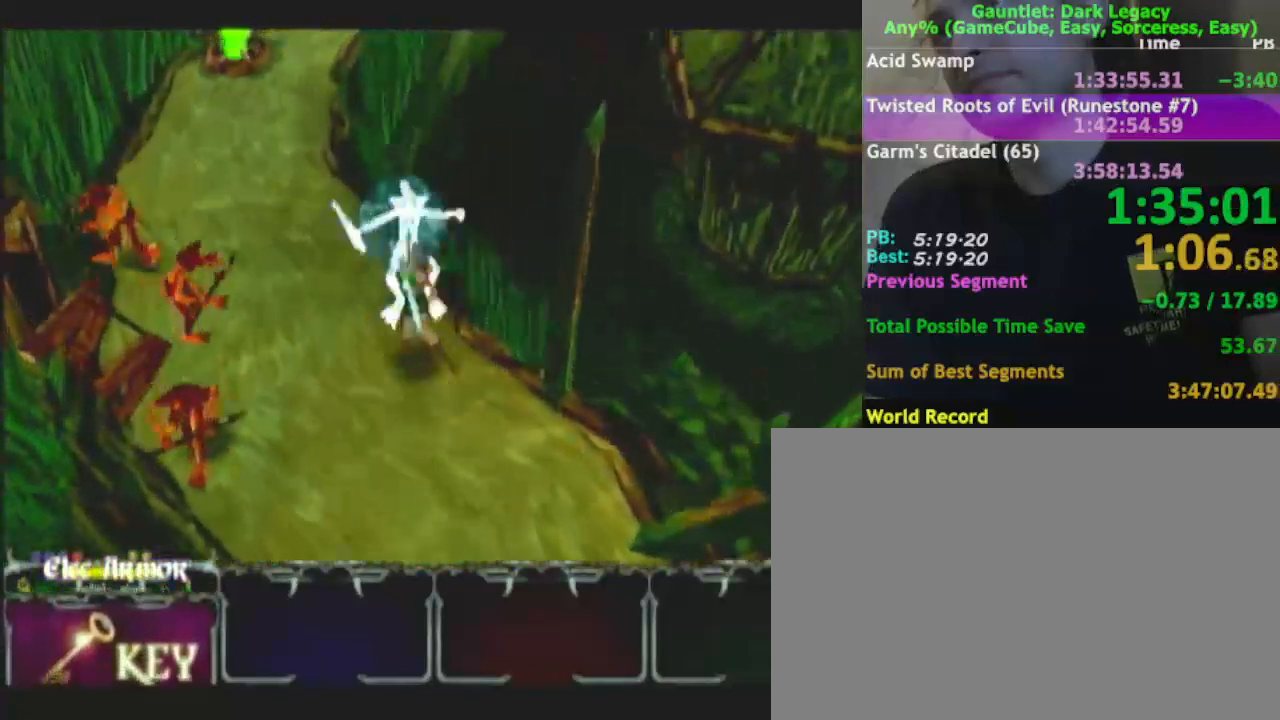
{"dt_ms": 500, "buttons": [], "left_stick": "up-left", "right_stick": "center", "events": []}
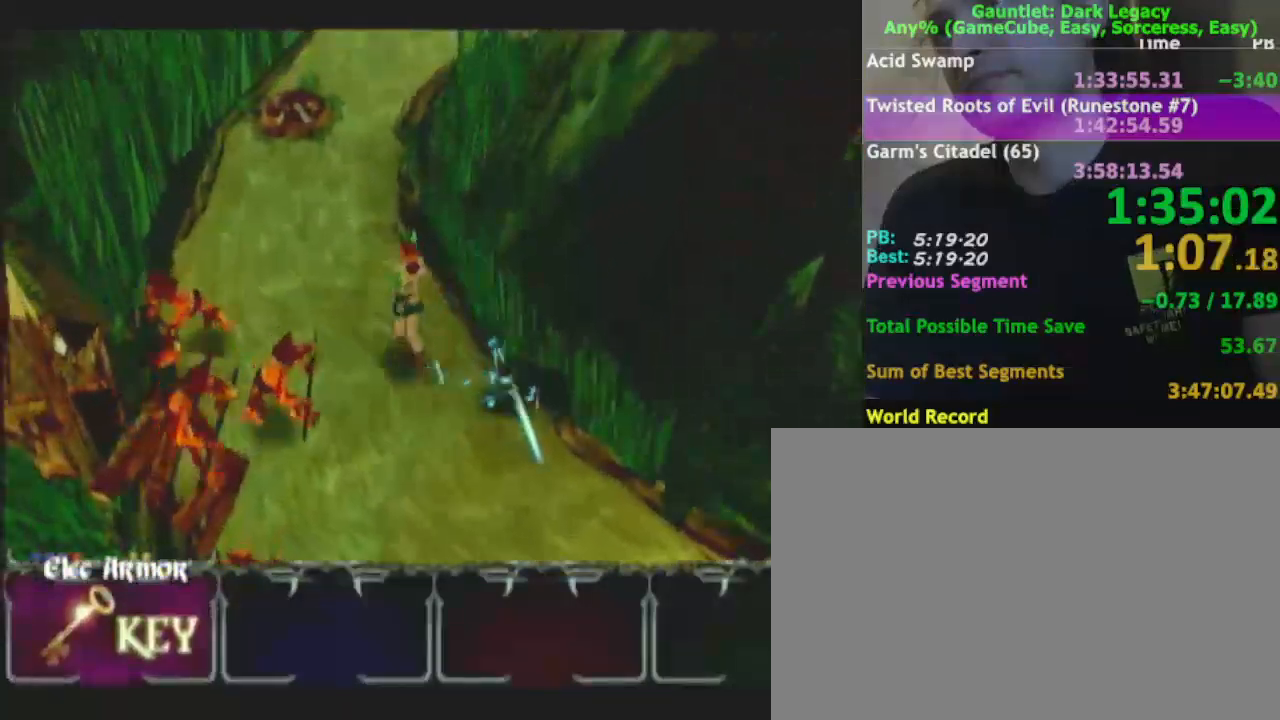
{"dt_ms": 500, "buttons": [], "left_stick": "up", "right_stick": "center", "events": [[67, "DPAD_LEFT", "down"], [200, "DPAD_LEFT", "up"], [350, "left_stick", "up"]]}
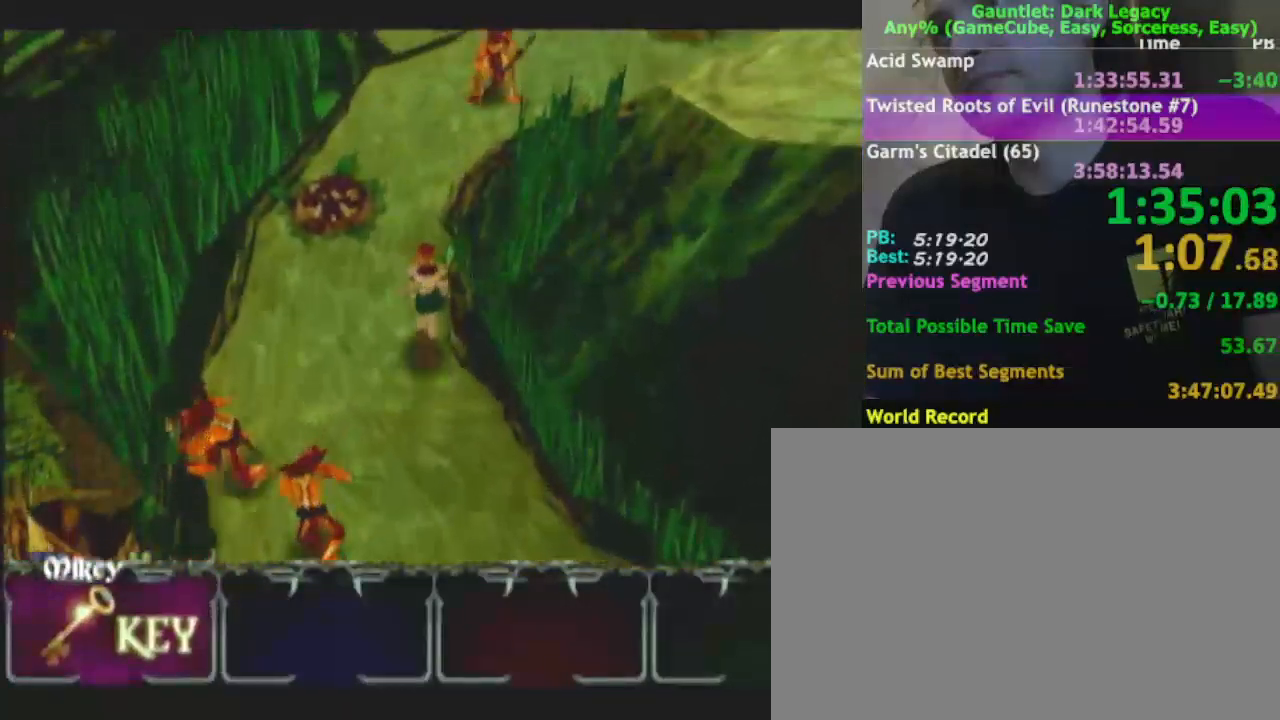
{"dt_ms": 500, "buttons": [], "left_stick": "up-left", "right_stick": "center", "events": [[17, "DPAD_UP", "down"], [150, "DPAD_UP", "up"], [400, "DPAD_UP", "down"], [483, "left_stick", "up-left"], [500, "DPAD_UP", "up"]]}
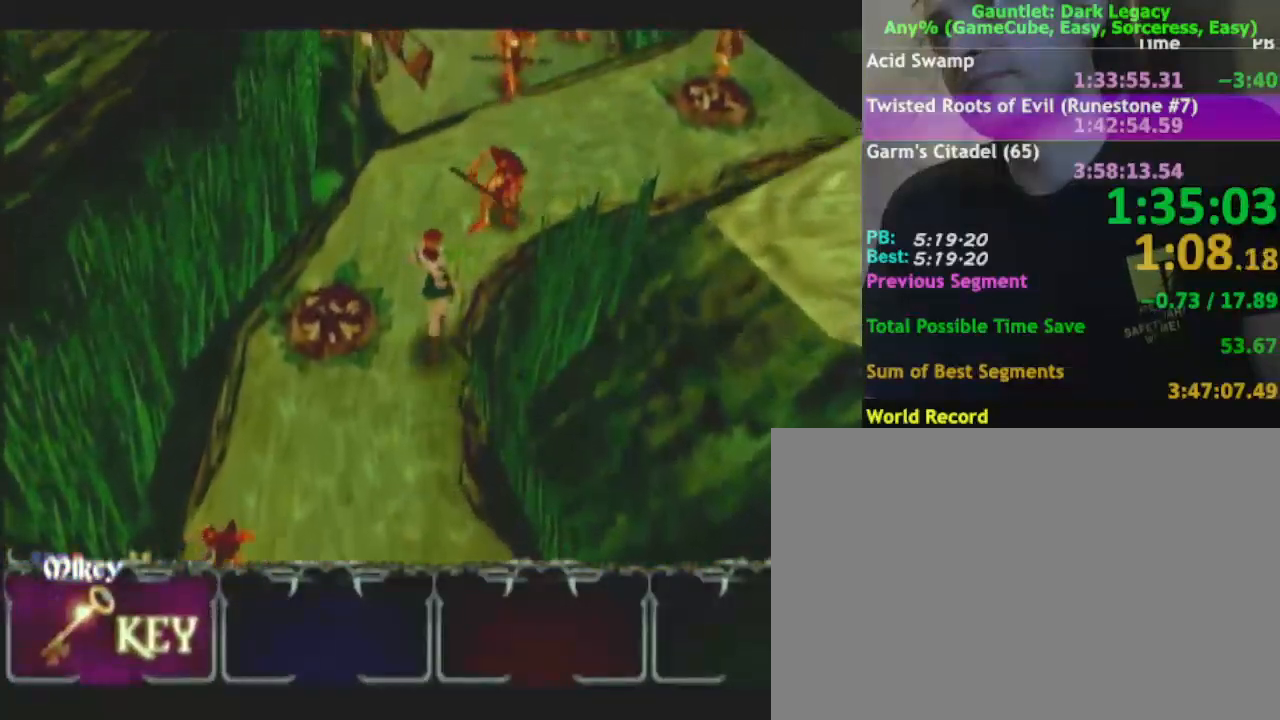
{"dt_ms": 500, "buttons": [], "left_stick": "up", "right_stick": "center"}
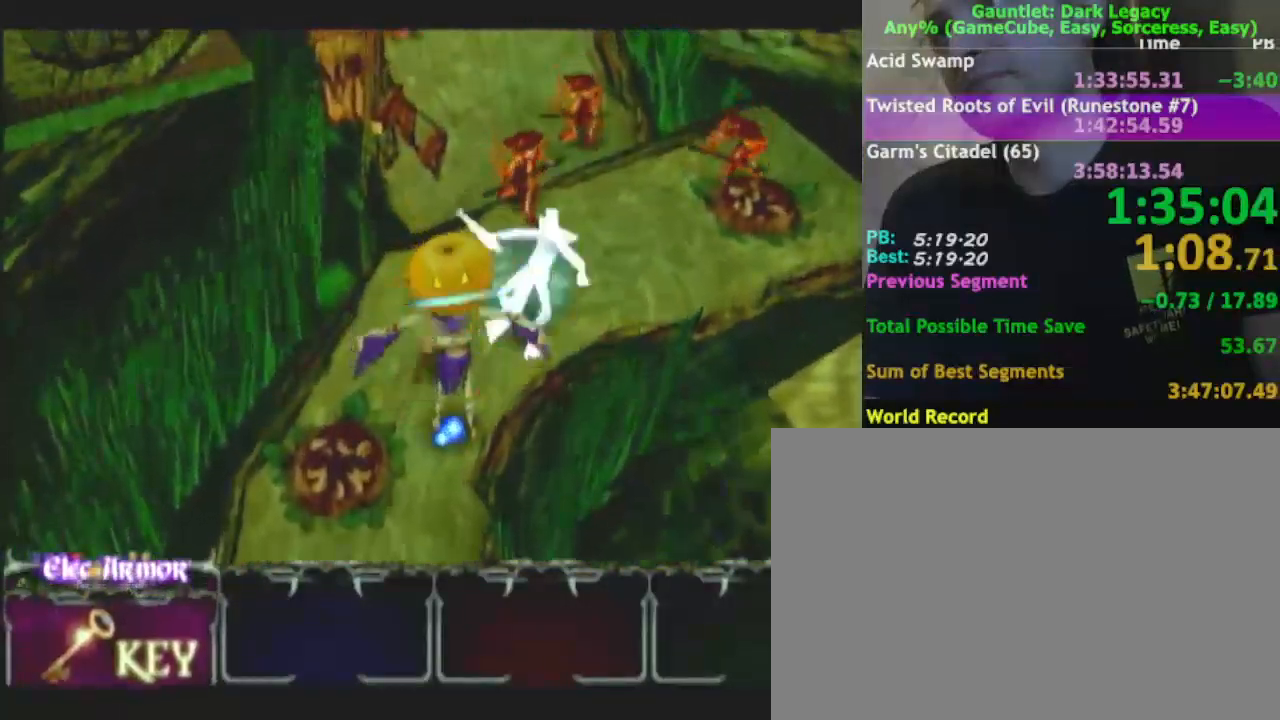
{"dt_ms": 500, "buttons": ["DPAD_UP"], "left_stick": "up-right", "right_stick": "center", "events": [[167, "left_stick", "up-right"], [267, "DPAD_UP", "down"], [350, "DPAD_UP", "up"], [467, "DPAD_UP", "down"]]}
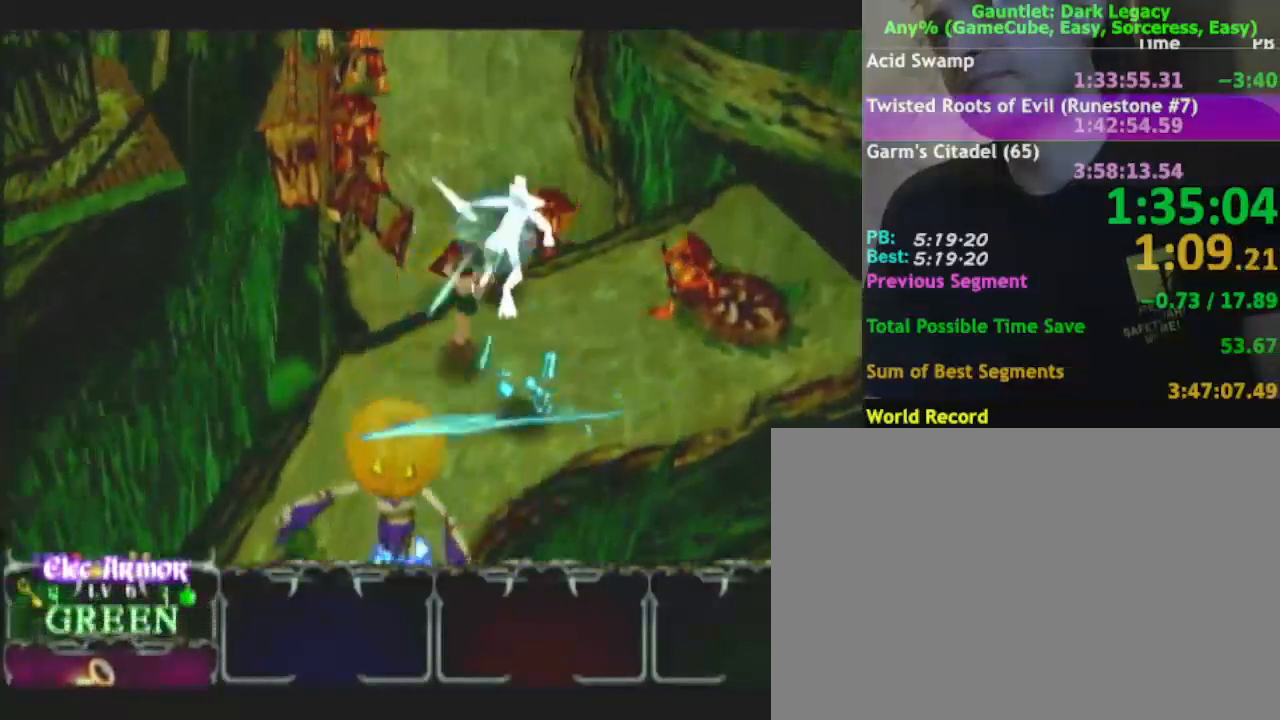
{"dt_ms": 500, "buttons": [], "left_stick": "up", "right_stick": "center", "events": [[33, "DPAD_UP", "up"], [183, "DPAD_UP", "down"], [233, "DPAD_UP", "up"], [250, "left_stick", "up"], [300, "DPAD_UP", "down"], [400, "DPAD_UP", "up"]]}
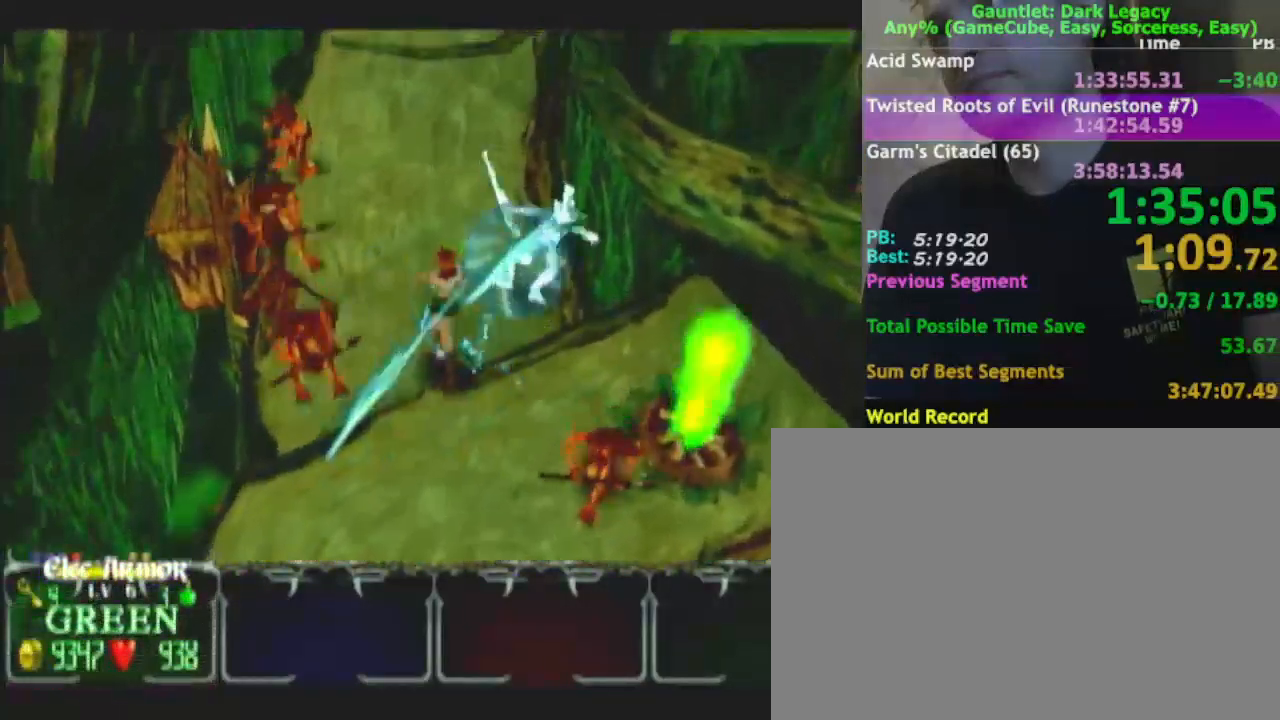
{"dt_ms": 500, "buttons": [], "left_stick": "up", "right_stick": "center", "events": [[183, "left_stick", "up-right"], [333, "left_stick", "up"]]}
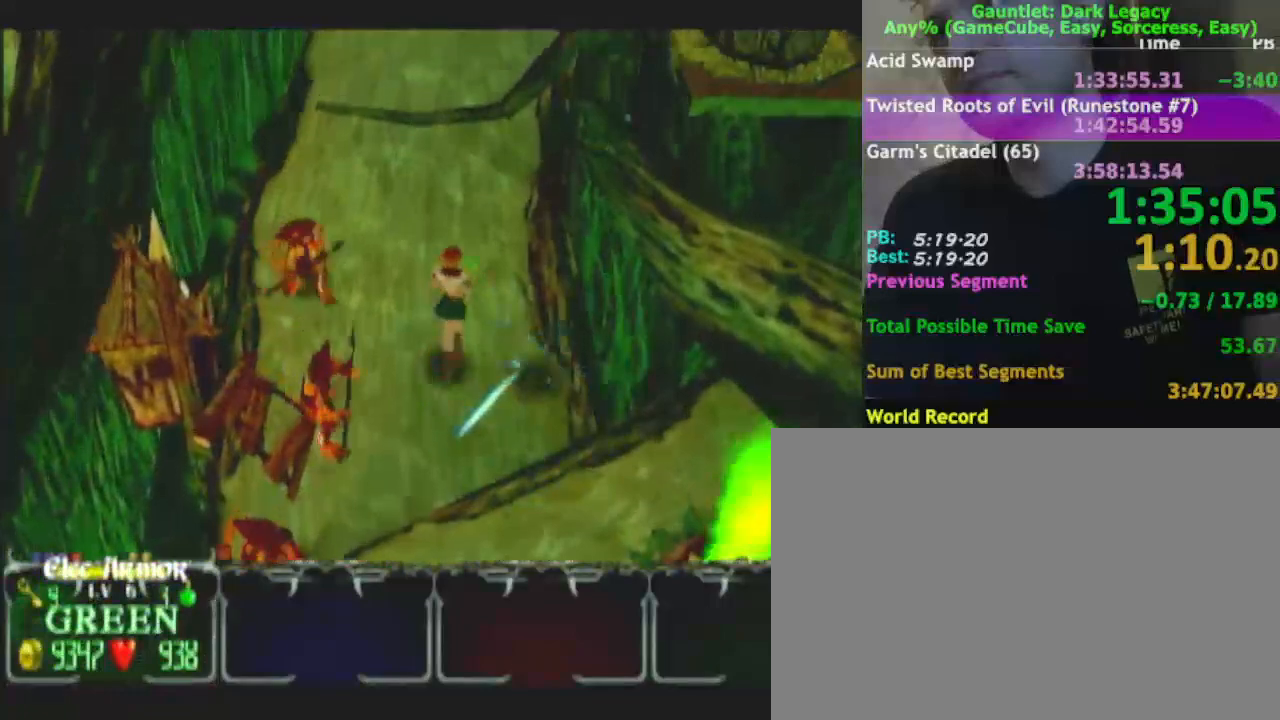
{"dt_ms": 500, "buttons": [], "left_stick": "down-right", "right_stick": "center", "events": [[317, "left_stick", "up-right"], [450, "left_stick", "down-right"]]}
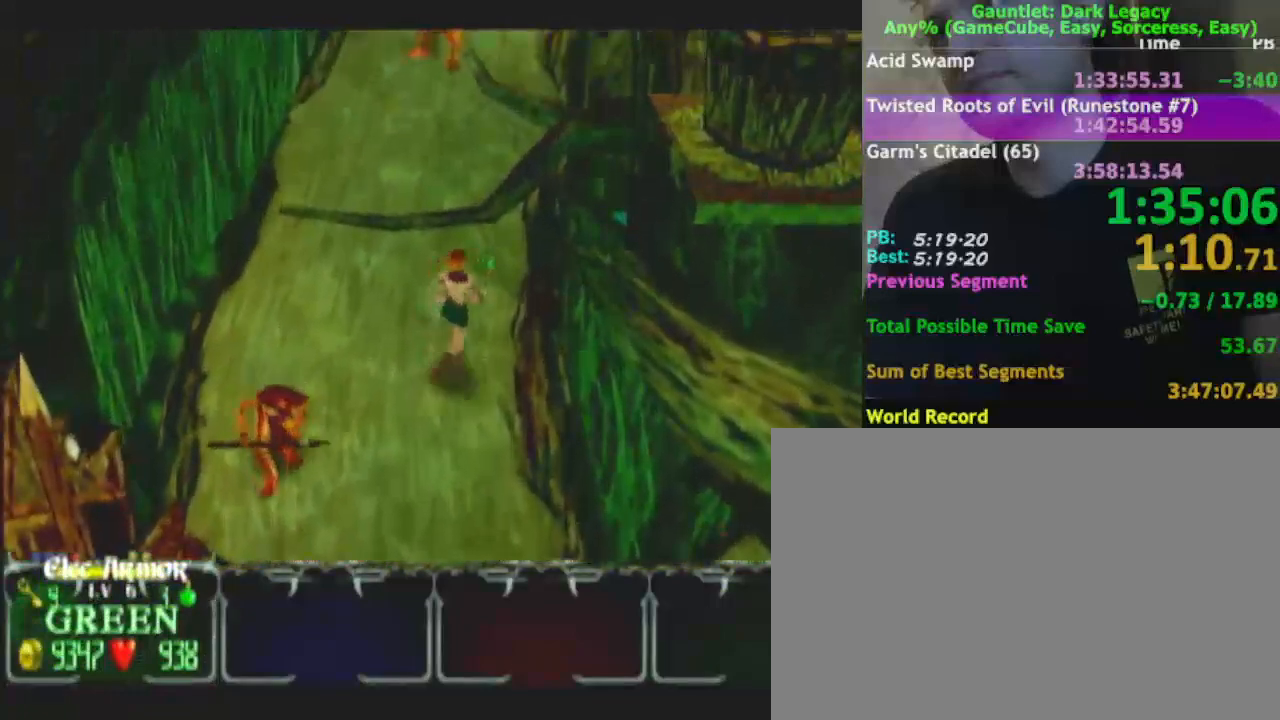
{"dt_ms": 500, "buttons": [], "left_stick": "down", "right_stick": "center", "events": [[150, "left_stick", "down"]]}
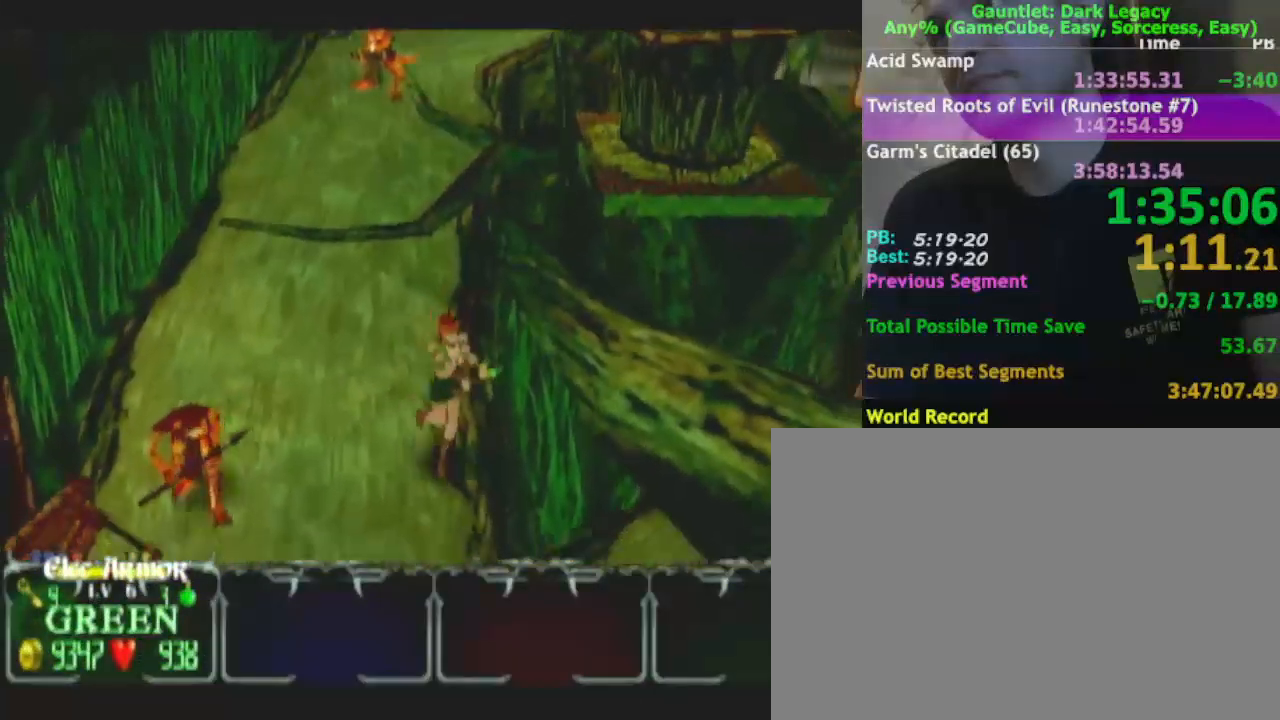
{"dt_ms": 500, "buttons": [], "left_stick": "down", "right_stick": "center", "events": []}
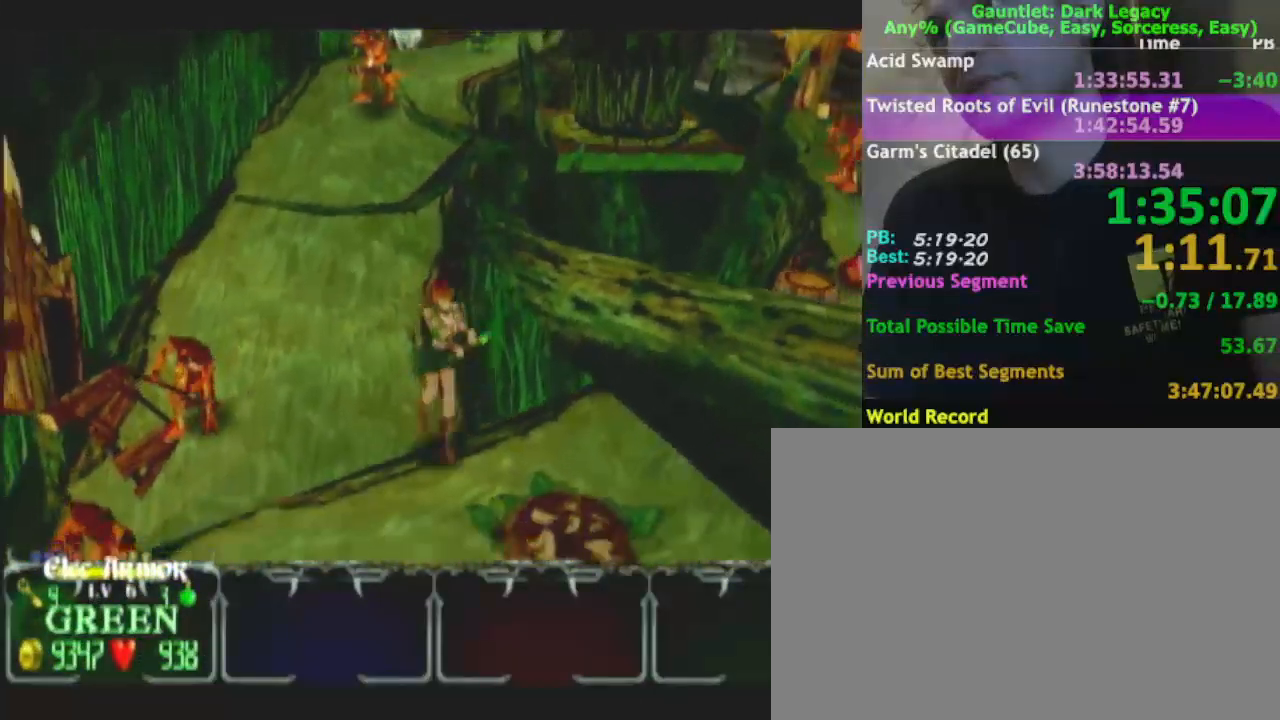
{"dt_ms": 500, "buttons": [], "left_stick": "down-left", "right_stick": "center", "events": [[333, "left_stick", "down-right"], [500, "left_stick", "down-left"]]}
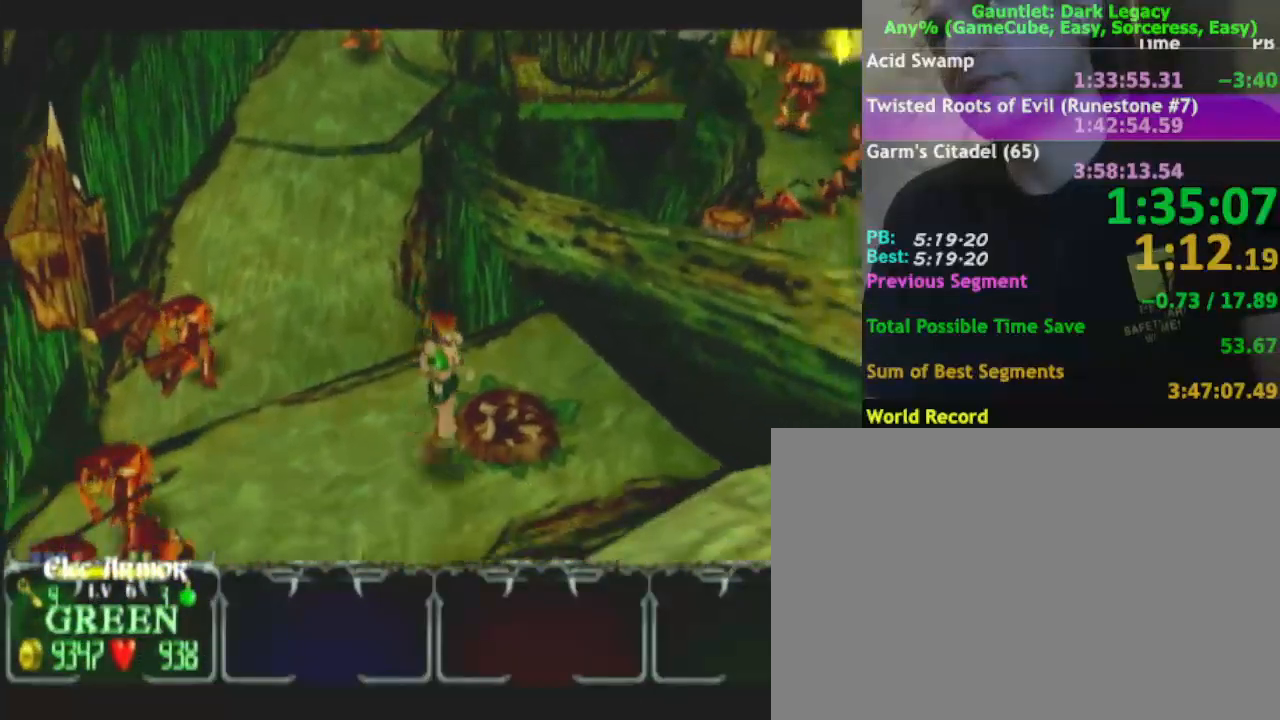
{"dt_ms": 500, "buttons": [], "left_stick": "up-left", "right_stick": "center", "events": [[50, "left_stick", "up-left"]]}
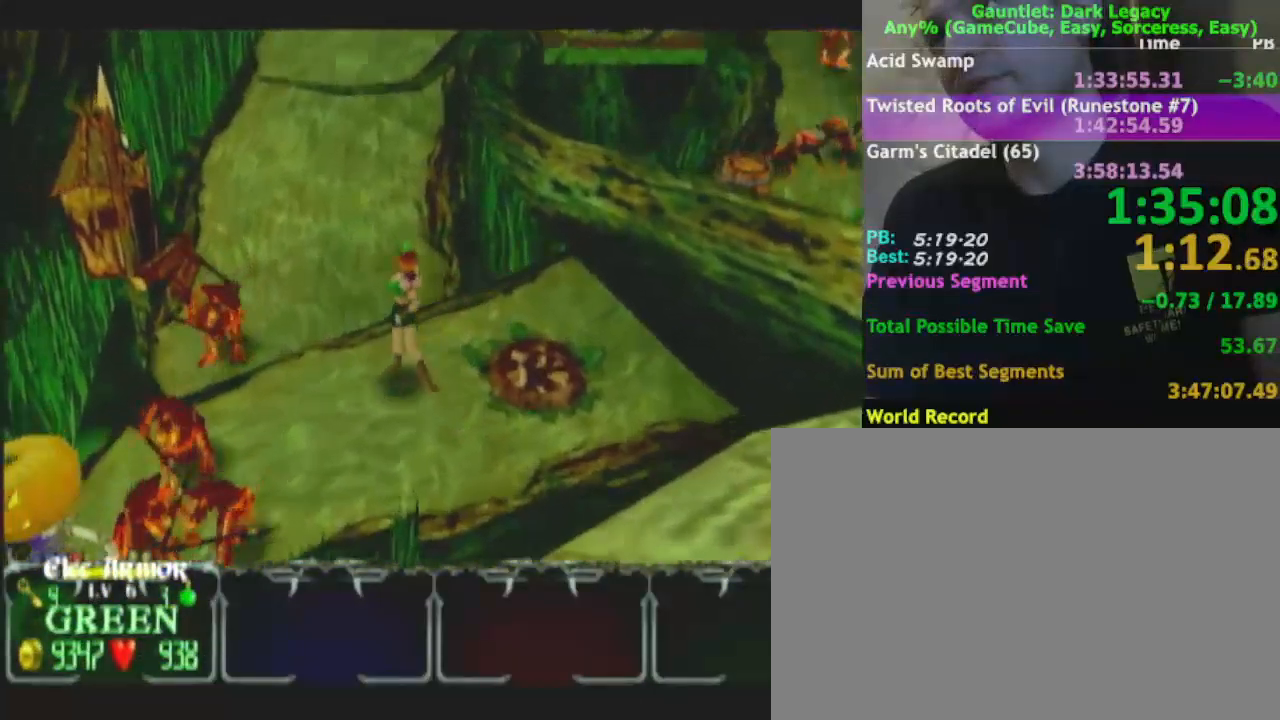
{"dt_ms": 500, "buttons": [], "left_stick": "up", "right_stick": "center", "events": [[300, "left_stick", "up"]]}
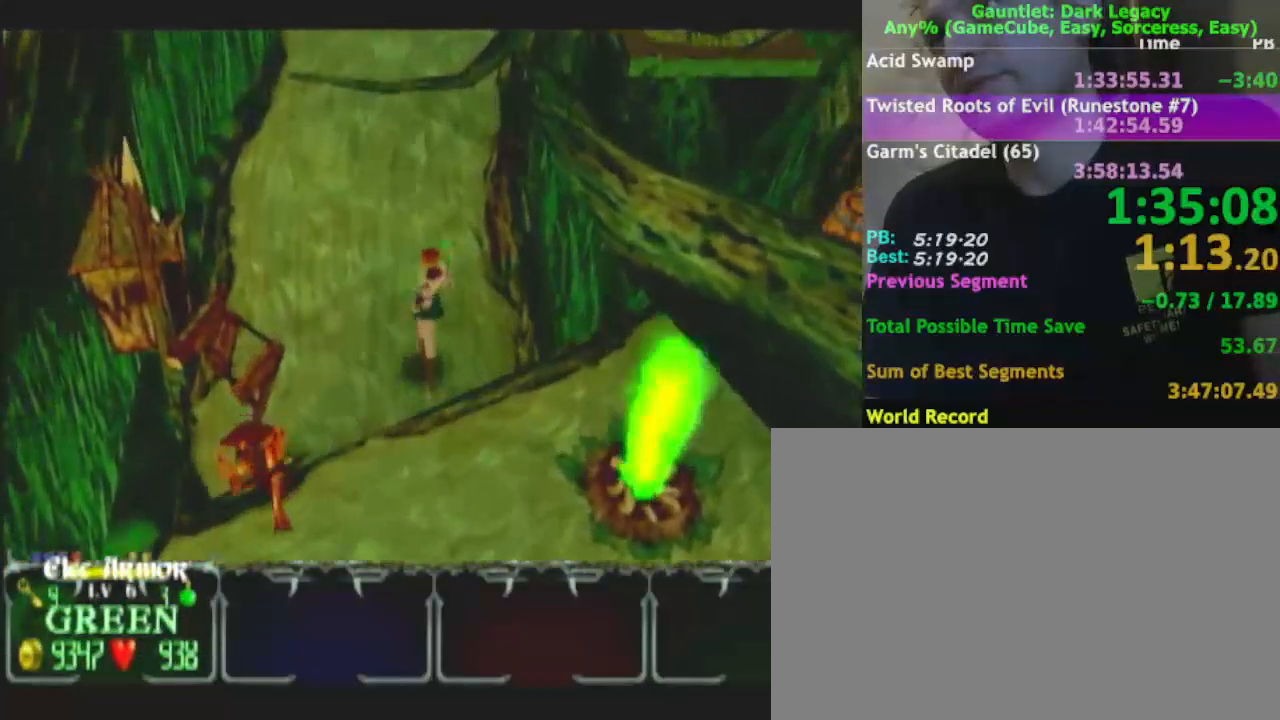
{"dt_ms": 500, "buttons": [], "left_stick": "up", "right_stick": "center", "events": []}
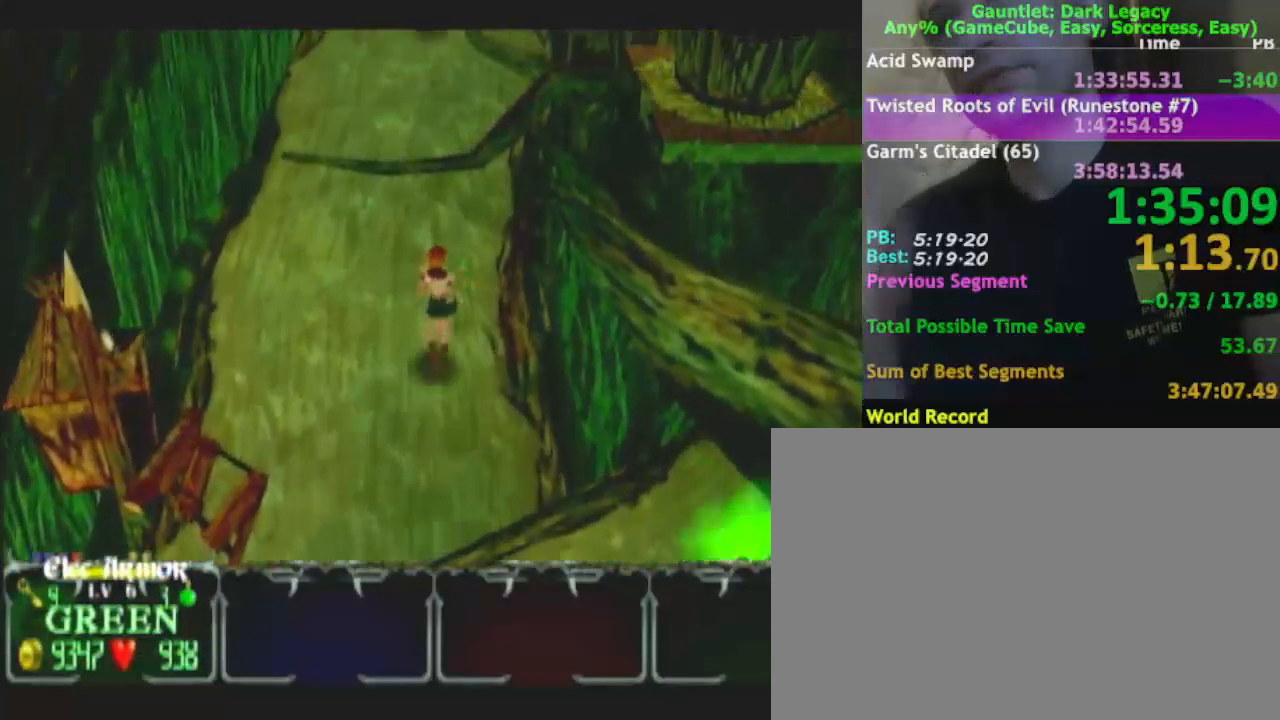
{"dt_ms": 500, "buttons": [], "left_stick": "up", "right_stick": "center", "events": []}
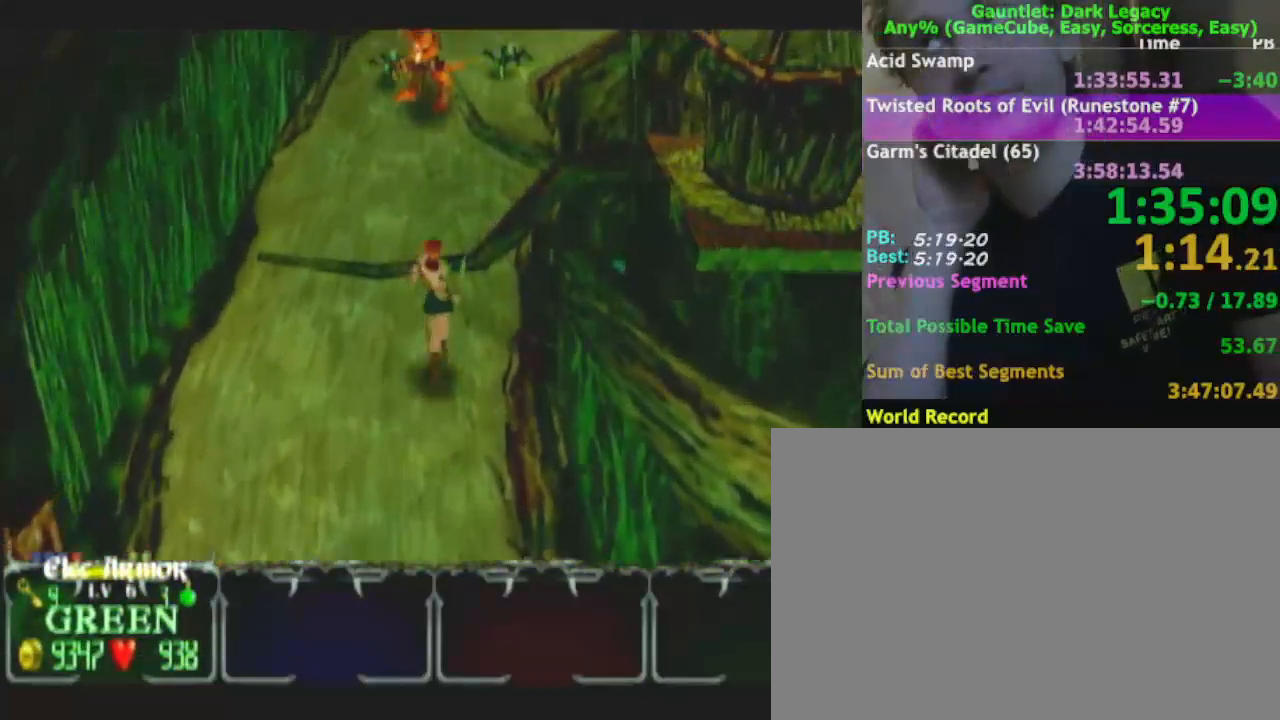
{"dt_ms": 500, "buttons": [], "left_stick": "up", "right_stick": "center", "events": []}
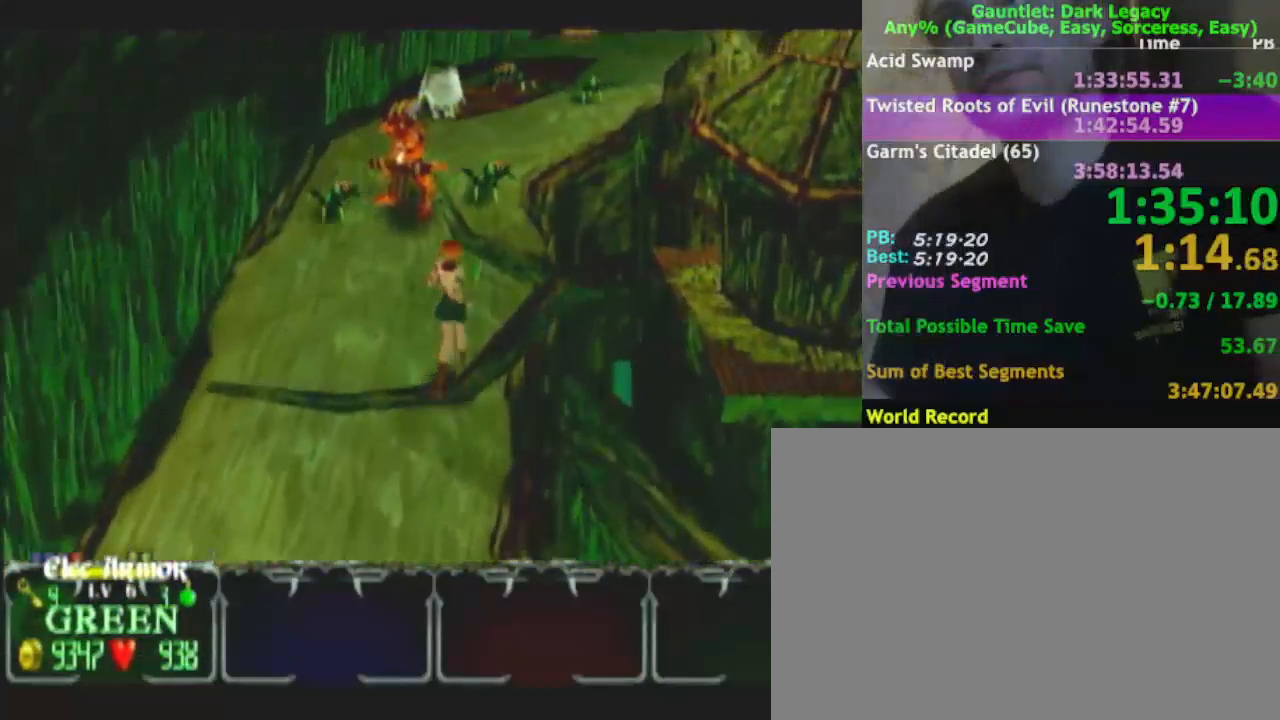
{"dt_ms": 500, "buttons": ["DPAD_UP"], "left_stick": "up", "right_stick": "center", "events": [[450, "DPAD_UP", "down"]]}
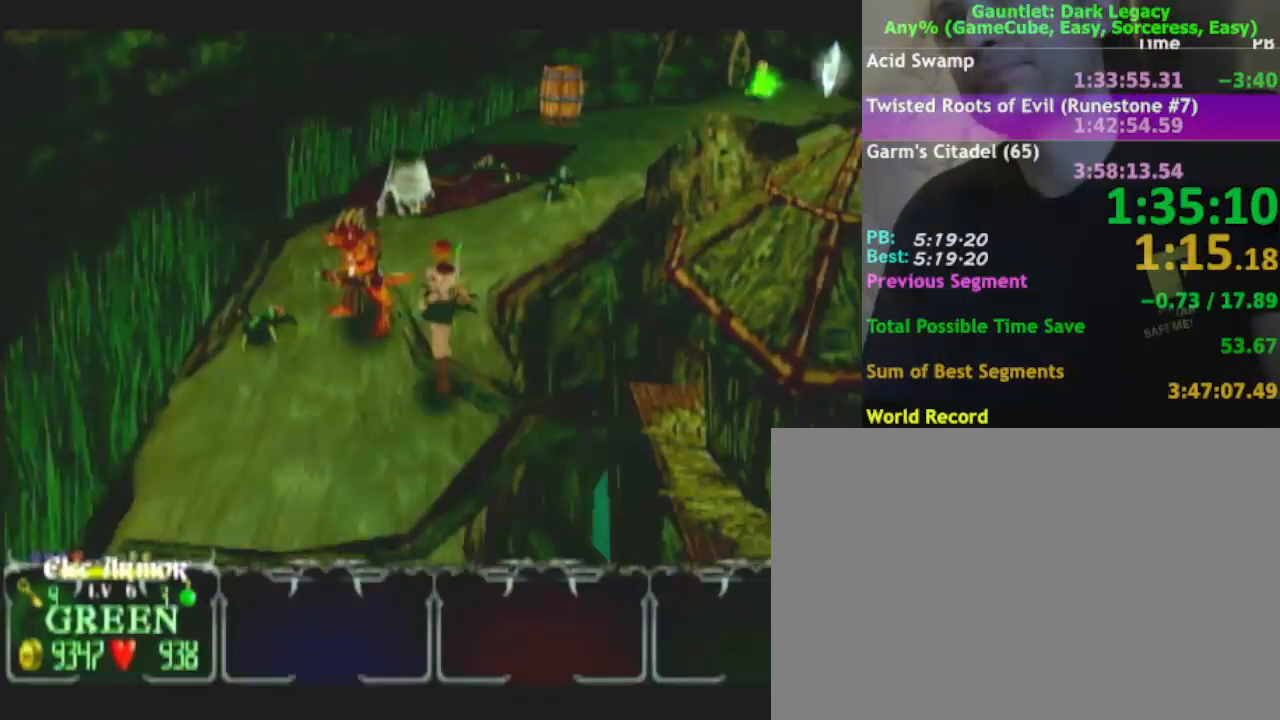
{"dt_ms": 500, "buttons": [], "left_stick": "up-right", "right_stick": "center", "events": [[17, "DPAD_UP", "up"], [67, "DPAD_UP", "down"], [67, "left_stick", "up-right"], [133, "DPAD_UP", "up"]]}
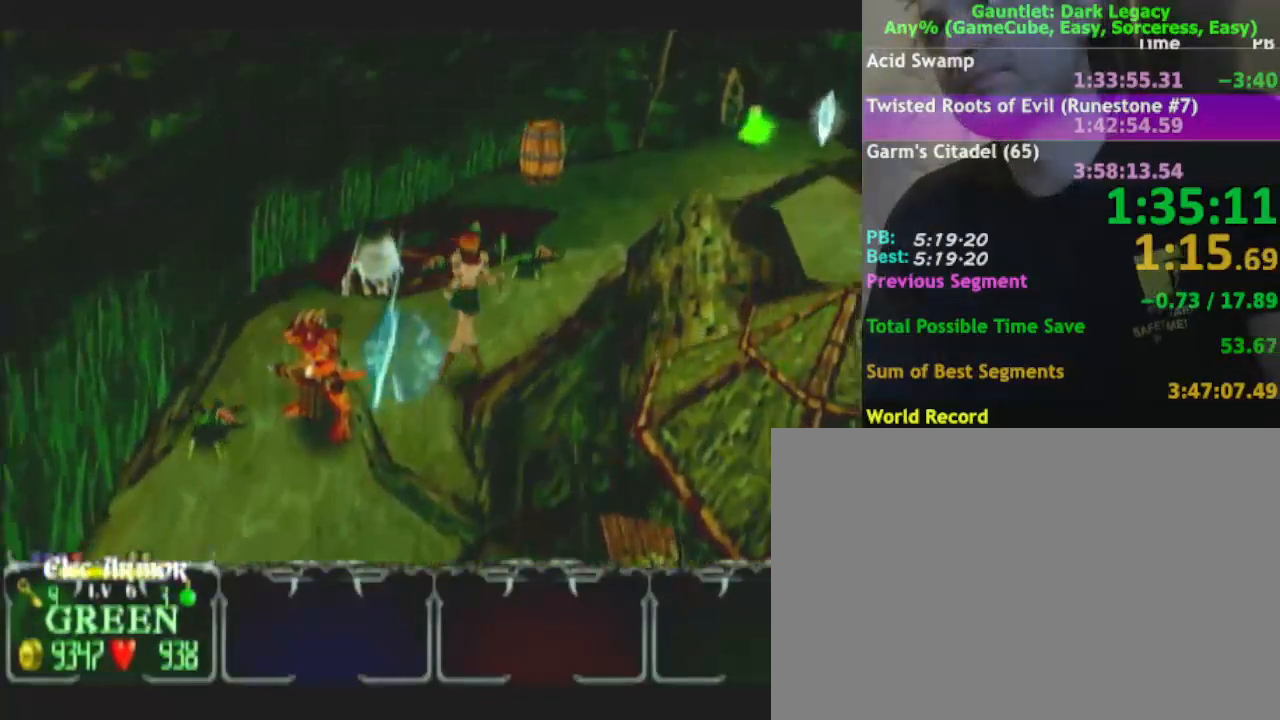
{"dt_ms": 500, "buttons": ["DPAD_UP"], "left_stick": "up-left", "right_stick": "center", "events": [[183, "left_stick", "up"], [283, "DPAD_UP", "down"], [350, "DPAD_UP", "up"], [350, "left_stick", "up-left"], [450, "DPAD_UP", "down"]]}
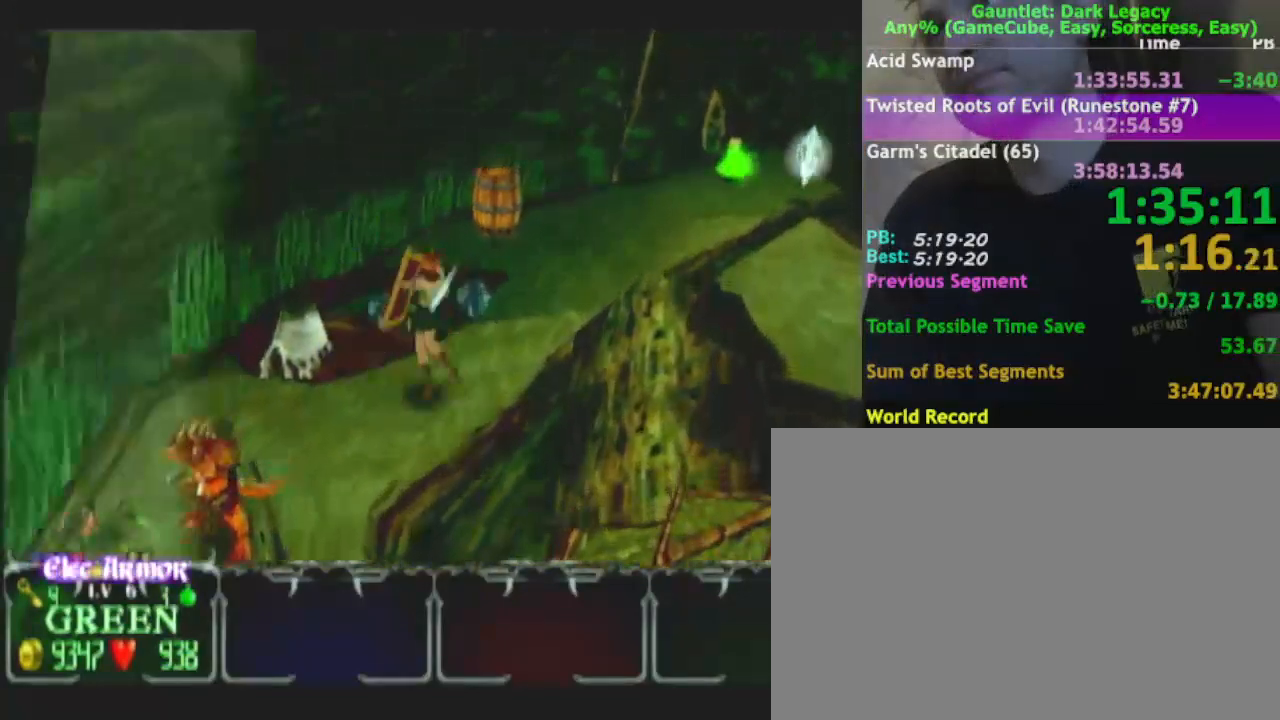
{"dt_ms": 500, "buttons": [], "left_stick": "up", "right_stick": "center", "events": [[67, "DPAD_UP", "up"], [67, "left_stick", "up-right"], [300, "left_stick", "up"], [333, "A", "down"], [500, "A", "up"]]}
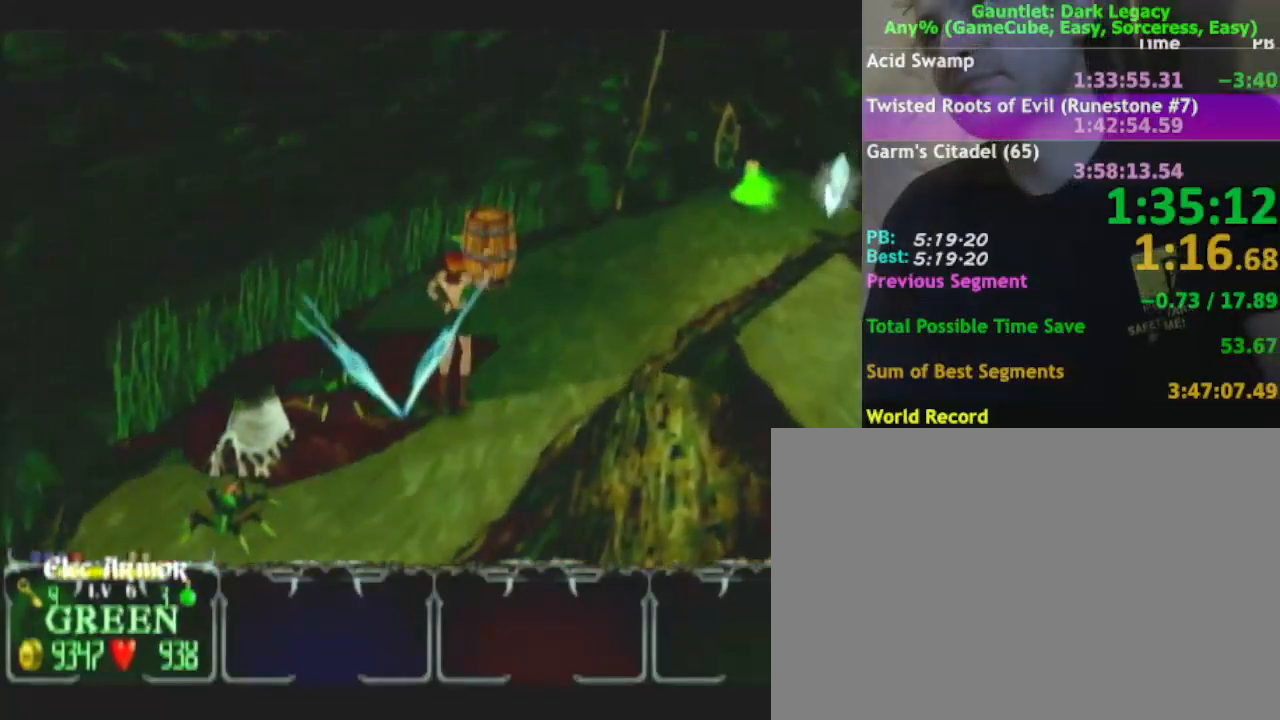
{"dt_ms": 500, "buttons": [], "left_stick": "up-right", "right_stick": "center", "events": [[217, "left_stick", "up-right"]]}
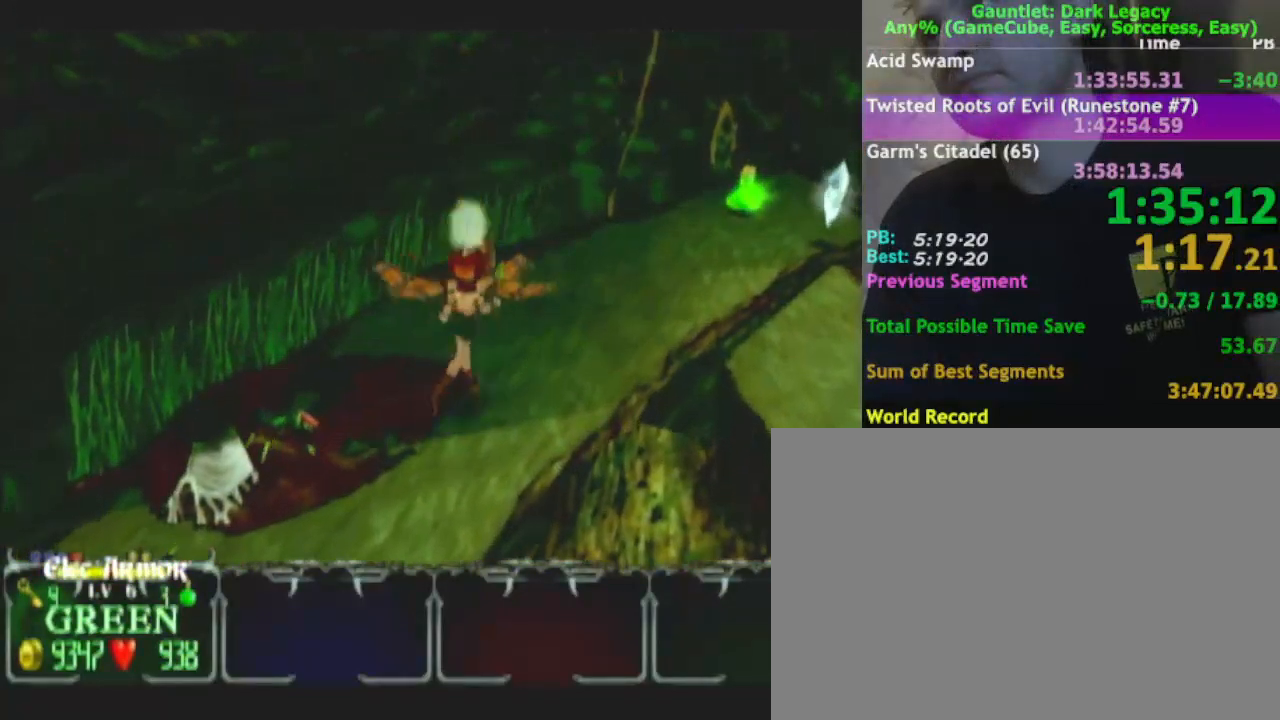
{"dt_ms": 500, "buttons": [], "left_stick": "up-left", "right_stick": "center", "events": [[350, "left_stick", "up-left"]]}
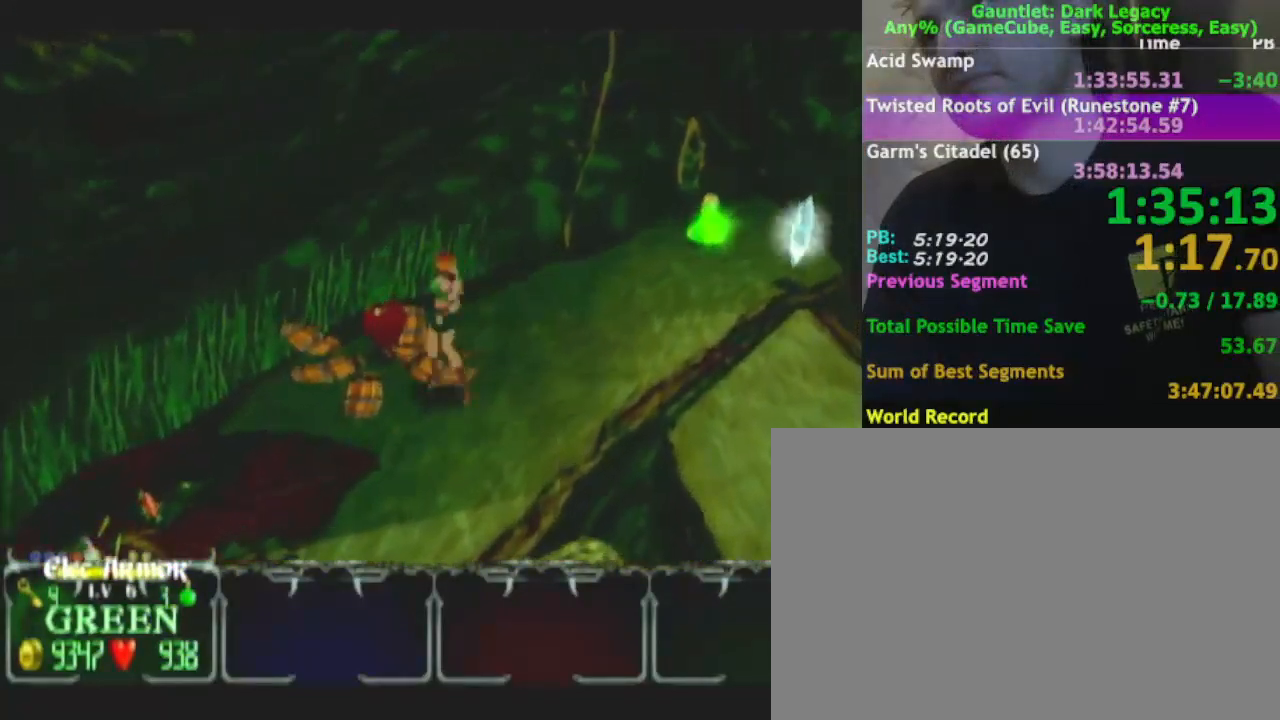
{"dt_ms": 500, "buttons": [], "left_stick": "right", "right_stick": "center", "events": [[150, "left_stick", "up-right"], [217, "left_stick", "right"]]}
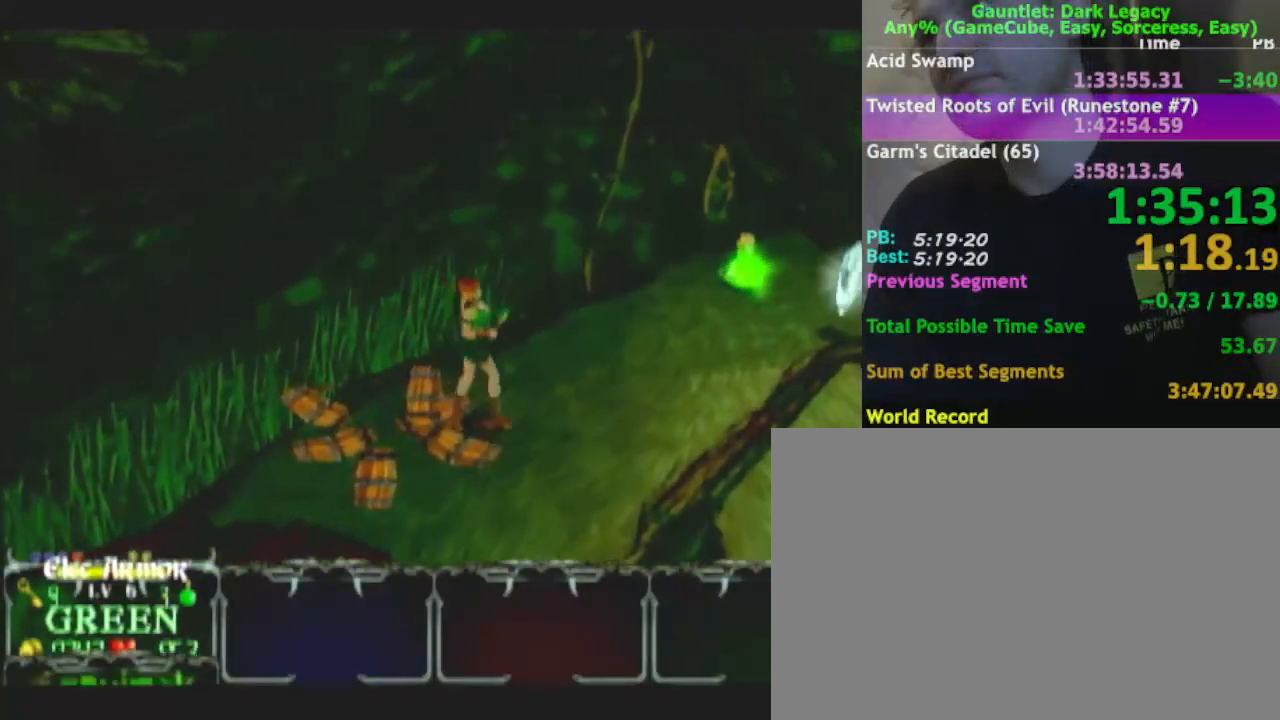
{"dt_ms": 500, "buttons": ["DPAD_UP"], "left_stick": "up-right", "right_stick": "center", "events": [[117, "DPAD_LEFT", "down"], [217, "DPAD_LEFT", "up"], [217, "left_stick", "up-right"], [483, "DPAD_UP", "down"]]}
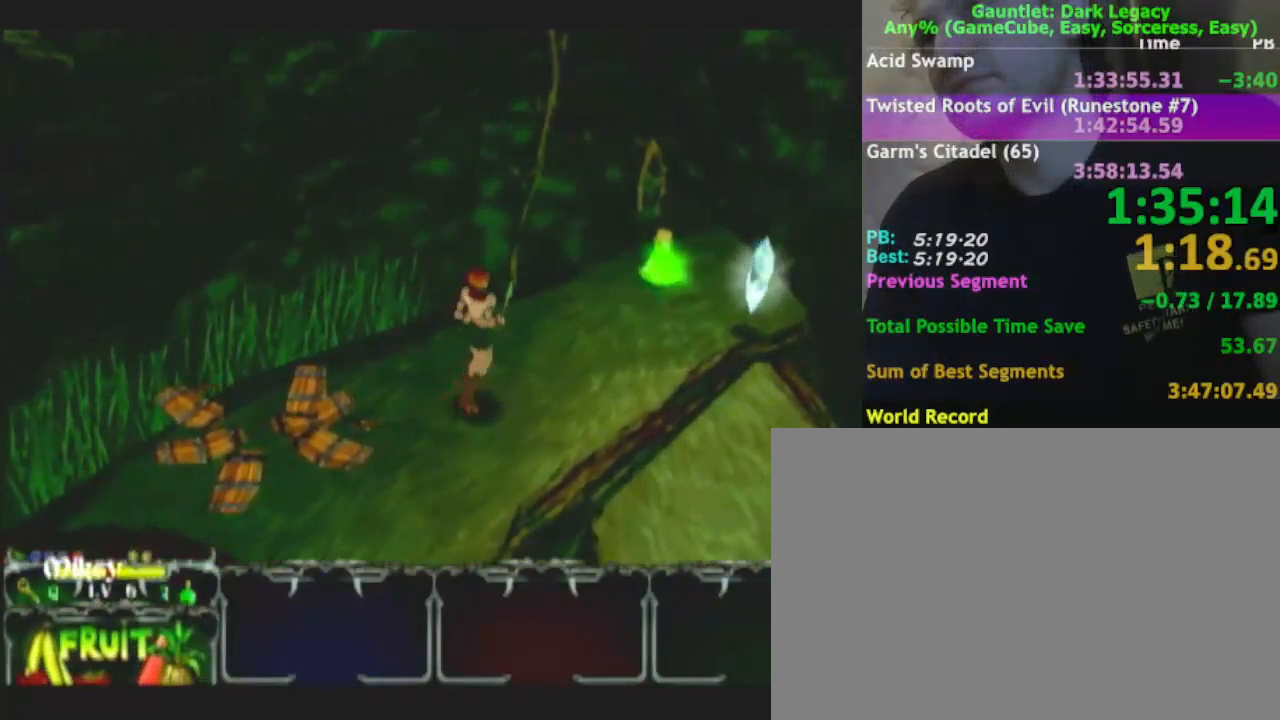
{"dt_ms": 1000, "buttons": [], "left_stick": "right", "right_stick": "center"}
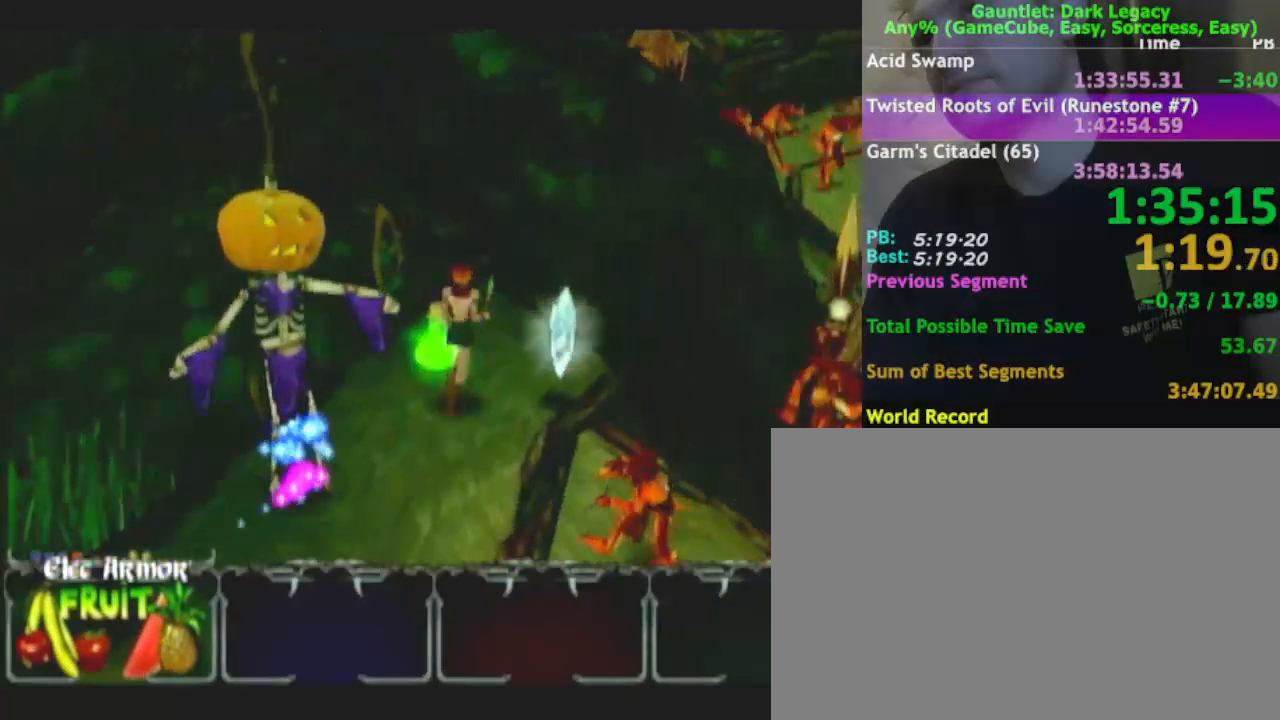
{"dt_ms": 500, "buttons": [], "left_stick": "up-left", "right_stick": "center", "events": [[217, "left_stick", "down-left"], [317, "left_stick", "up-left"]]}
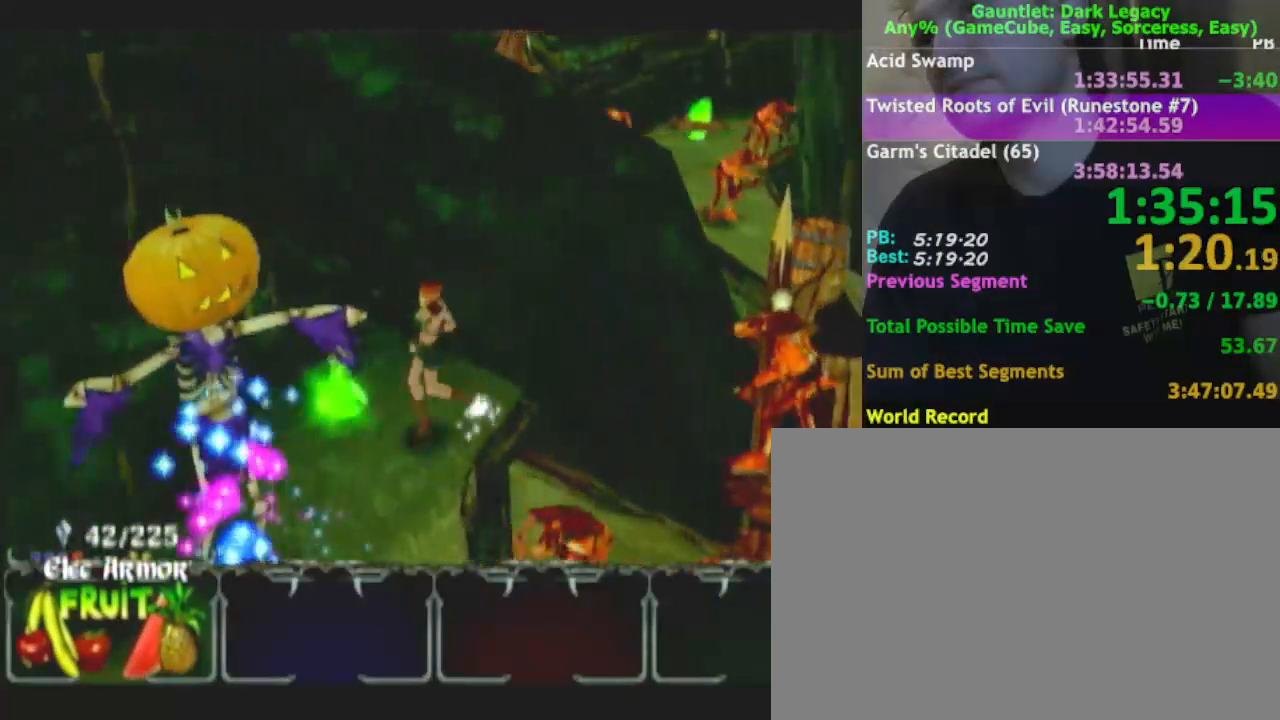
{"dt_ms": 500, "buttons": [], "left_stick": "down-right", "right_stick": "center", "events": [[133, "left_stick", "down-left"], [250, "left_stick", "down-right"]]}
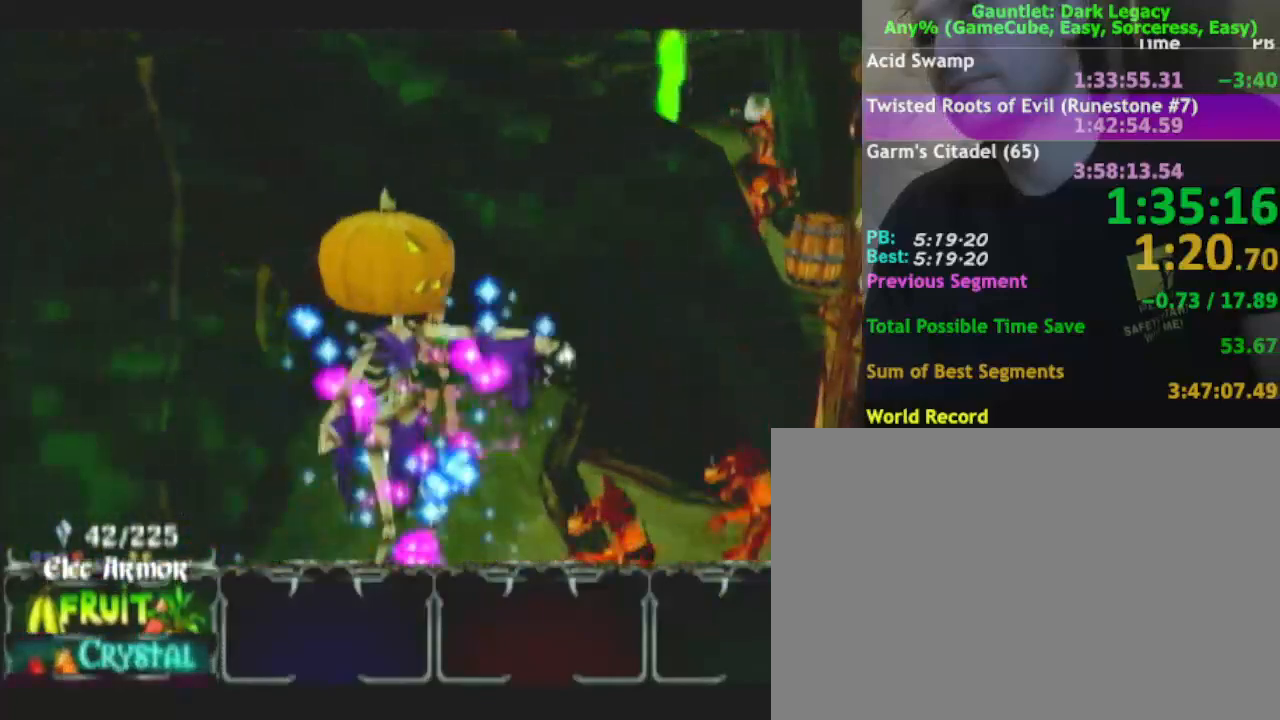
{"dt_ms": 500, "buttons": ["DPAD_UP"], "left_stick": "right", "right_stick": "center", "events": [[283, "DPAD_UP", "down"], [333, "DPAD_UP", "up"], [433, "DPAD_UP", "down"], [483, "left_stick", "right"]]}
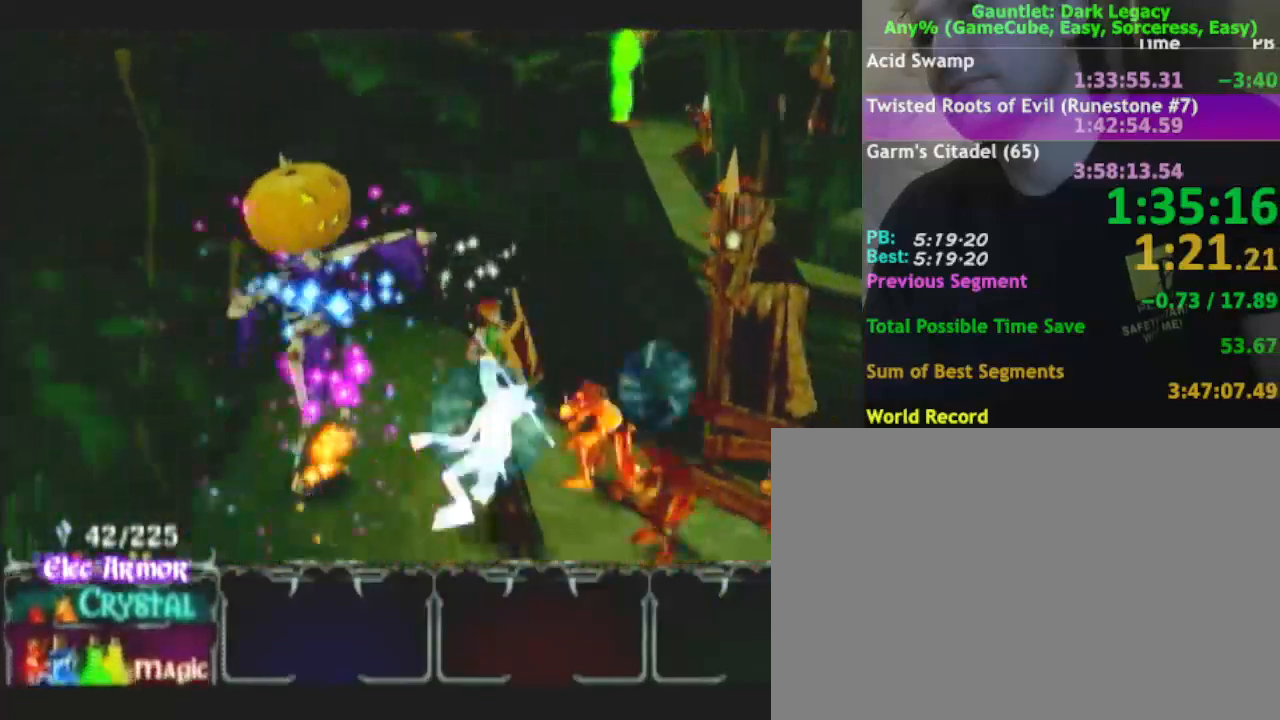
{"dt_ms": 500, "buttons": ["DPAD_UP"], "left_stick": "down-right", "right_stick": "center", "events": [[50, "DPAD_UP", "up"], [100, "left_stick", "down-right"], [317, "DPAD_UP", "down"], [400, "DPAD_UP", "up"], [483, "DPAD_UP", "down"]]}